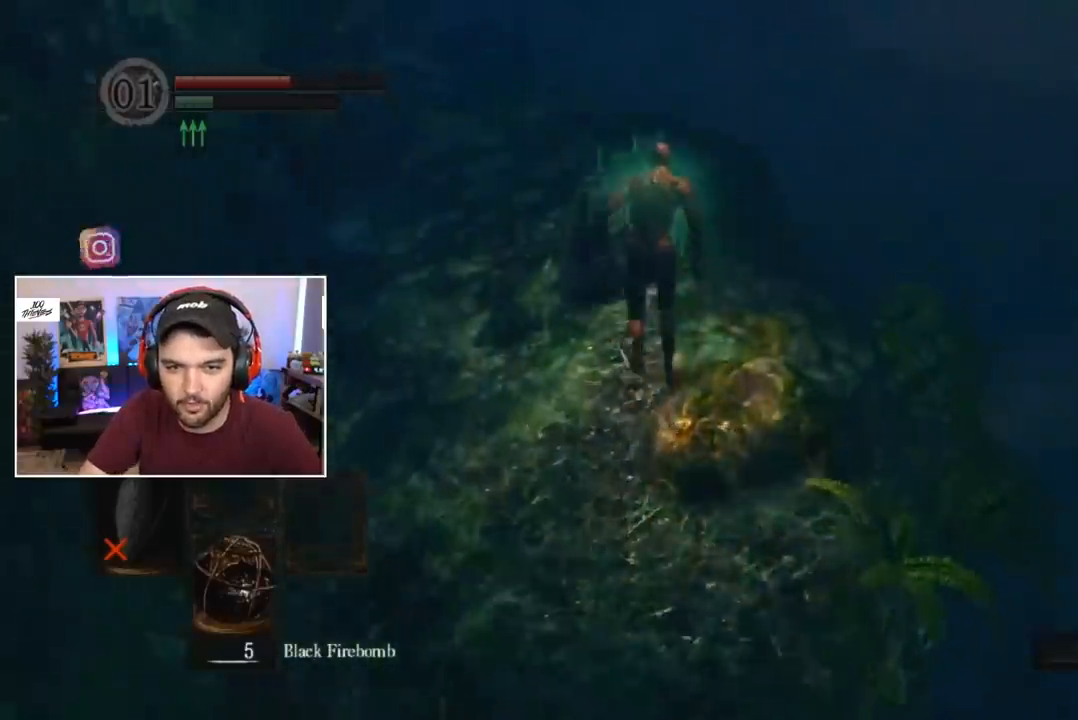
Gameplay with a controller (Xbox layout); each line is a JSON object with the inputs held at the frame after it. "events" lists button and stick changes between this image and that frame as [ms after this image, input, new state], when the widget could be followed in between.
{"buttons": ["B"], "left_stick": "center", "right_stick": "center", "events": []}
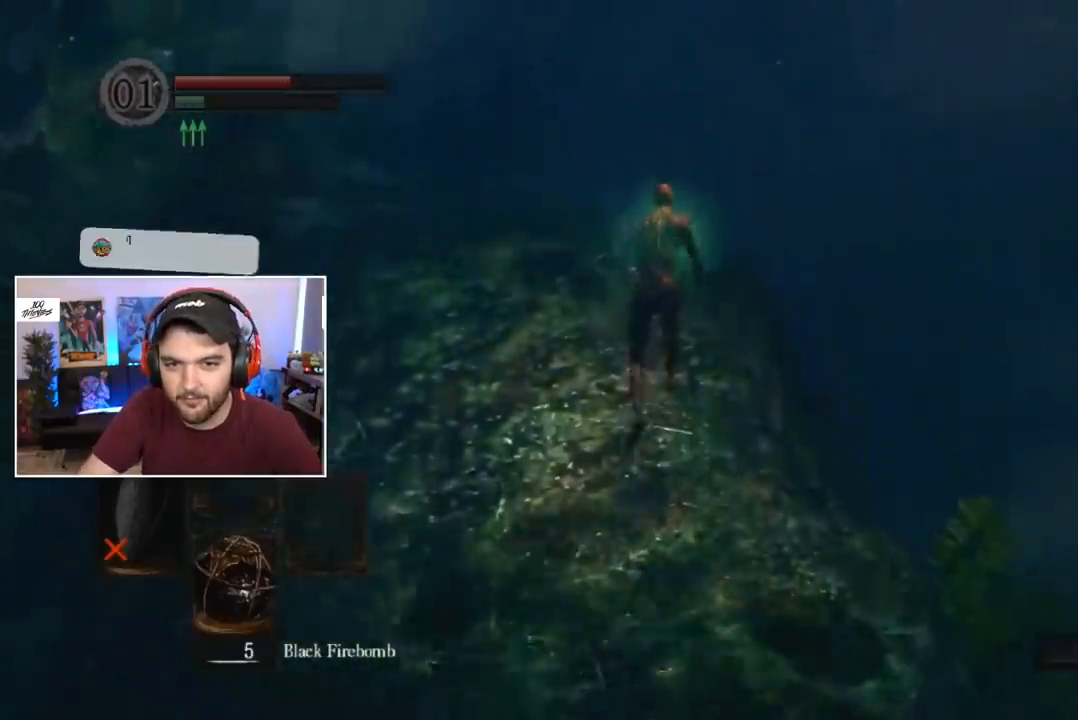
{"buttons": ["B"], "left_stick": "center", "right_stick": "center", "events": [[67, "right_stick", "down"], [417, "right_stick", "center"]]}
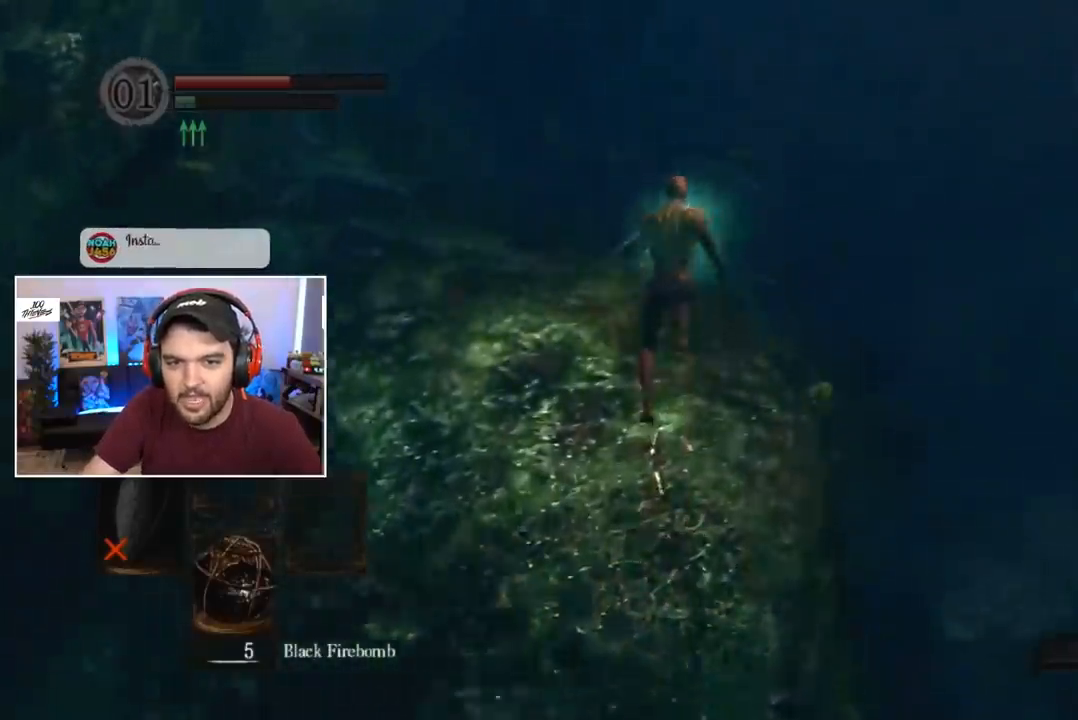
{"buttons": ["B"], "left_stick": "center", "right_stick": "center", "events": [[150, "right_stick", "down"], [250, "right_stick", "center"]]}
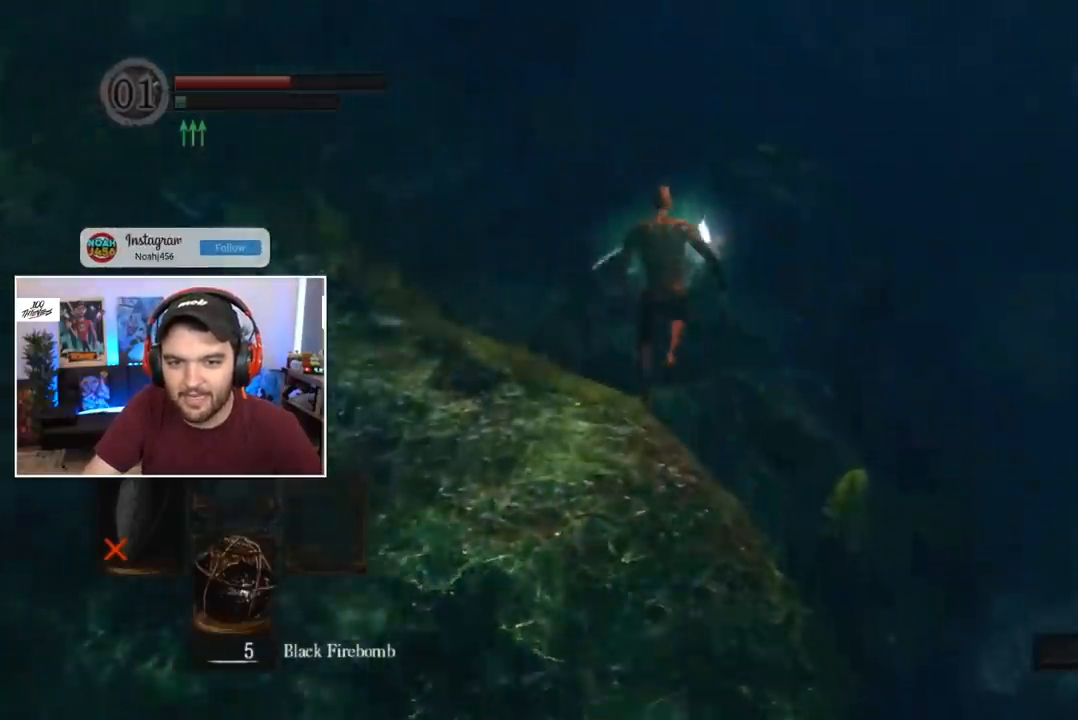
{"buttons": ["B", "L1"], "left_stick": "center", "right_stick": "center", "events": [[50, "right_stick", "down"], [117, "right_stick", "center"], [250, "L1", "down"]]}
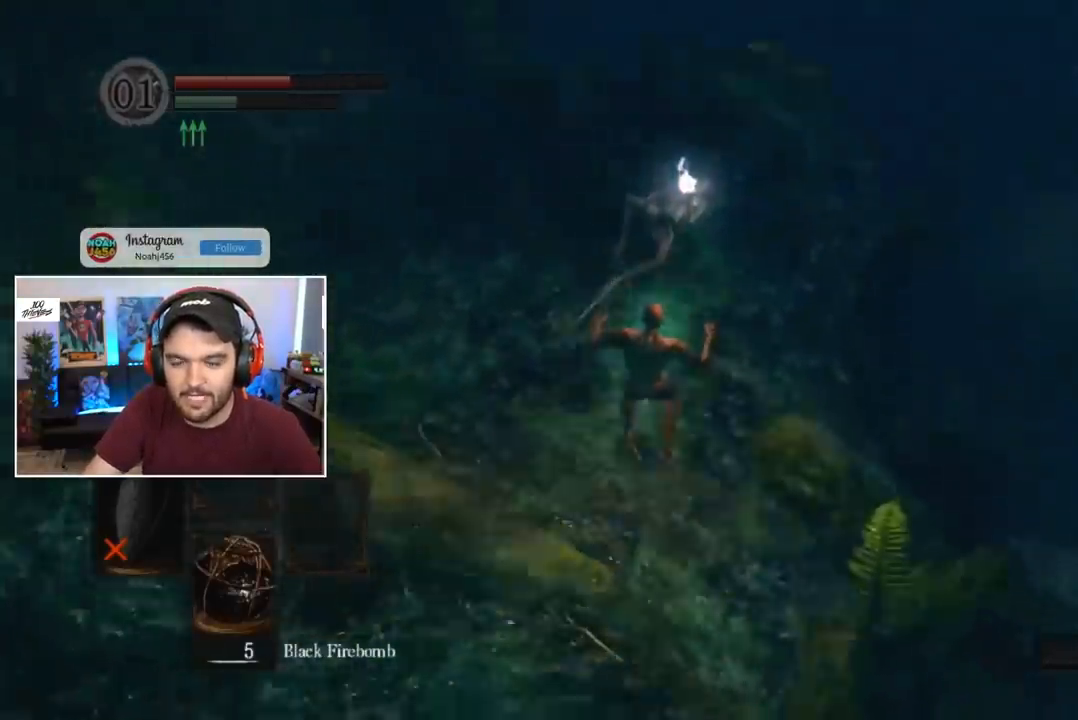
{"buttons": ["B"], "left_stick": "center", "right_stick": "center", "events": [[500, "L1", "up"]]}
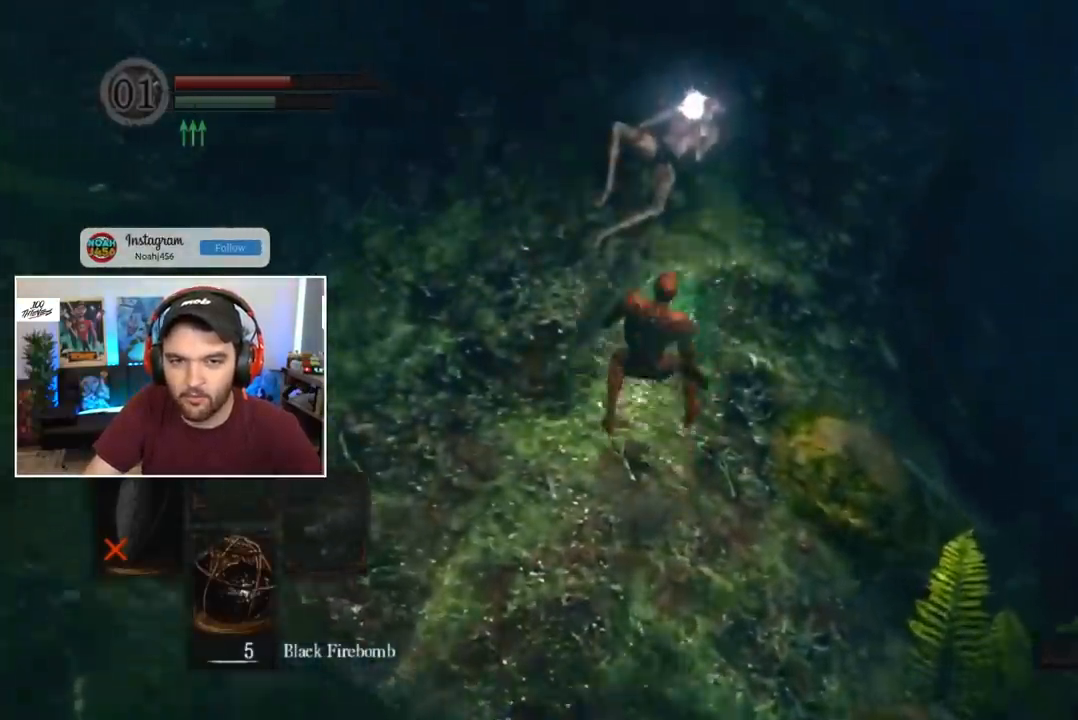
{"buttons": ["A"], "left_stick": "center", "right_stick": "right", "events": [[100, "B", "up"], [133, "A", "down"], [250, "A", "up"], [450, "A", "down"], [467, "right_stick", "right"]]}
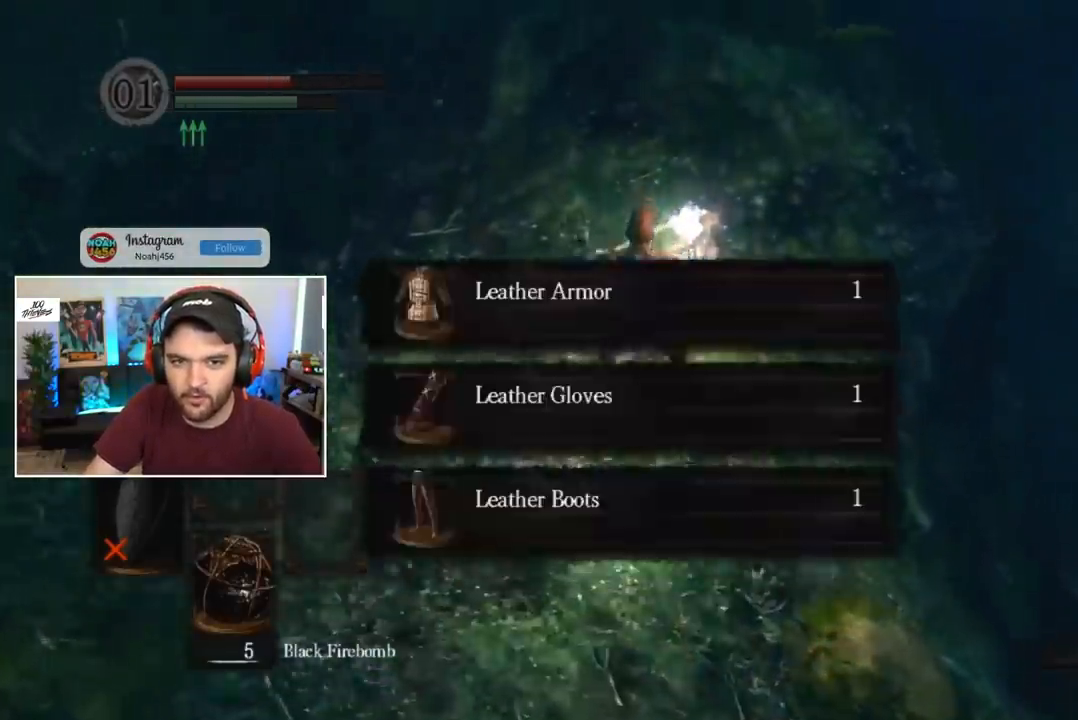
{"buttons": ["A"], "left_stick": "center", "right_stick": "right", "events": [[17, "A", "up"], [83, "A", "down"], [117, "A", "up"], [217, "A", "down"], [250, "A", "up"], [317, "A", "down"], [383, "A", "up"], [450, "A", "down"]]}
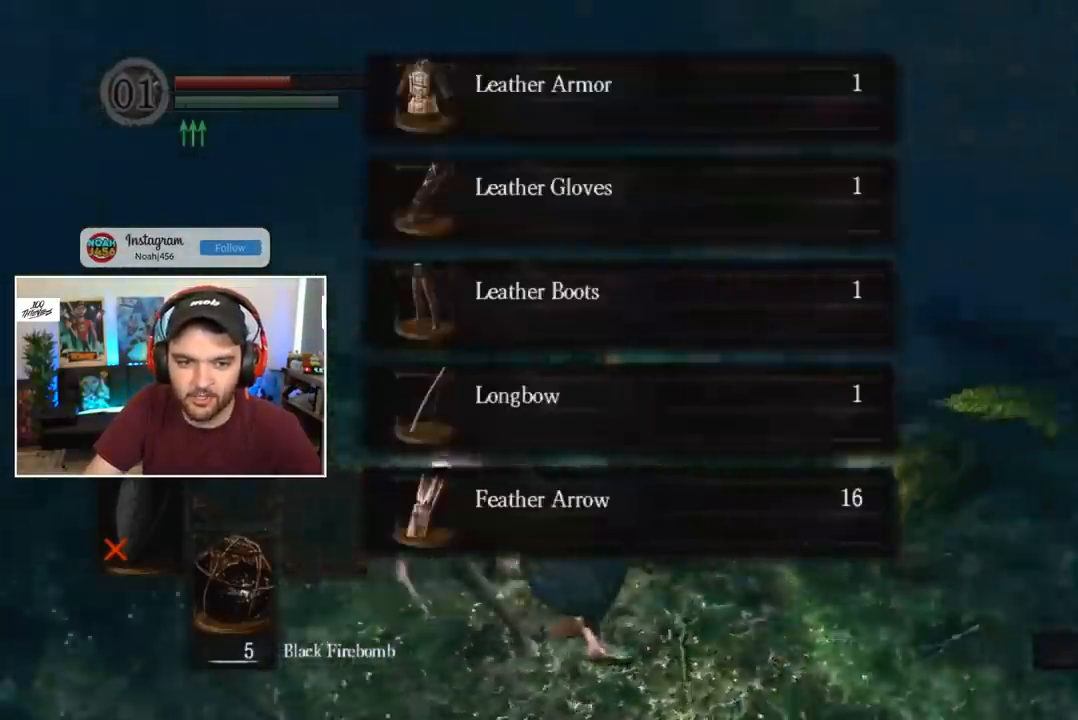
{"buttons": ["A"], "left_stick": "center", "right_stick": "center", "events": [[17, "A", "up"], [50, "A", "down"], [117, "A", "up"], [183, "A", "down"], [250, "A", "up"], [250, "right_stick", "center"], [317, "A", "down"], [383, "A", "up"], [450, "A", "down"]]}
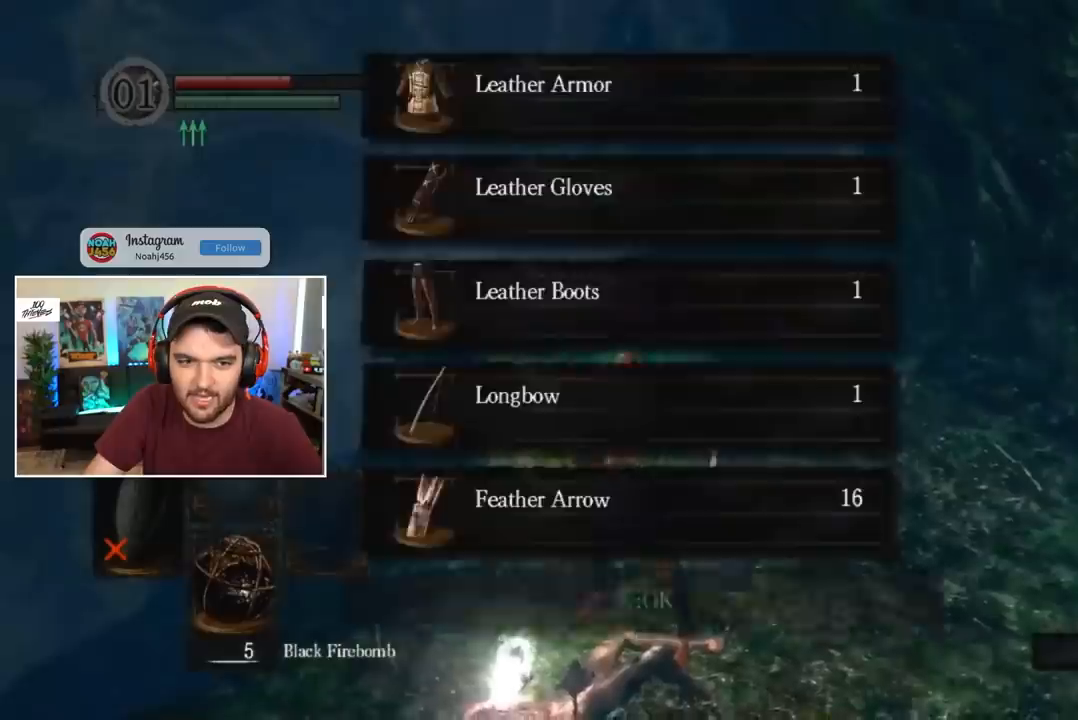
{"buttons": ["B", "L1"], "left_stick": "center", "right_stick": "center", "events": [[17, "A", "up"], [83, "A", "down"], [117, "A", "up"], [250, "L1", "down"], [283, "B", "down"], [350, "right_stick", "right"], [417, "right_stick", "center"]]}
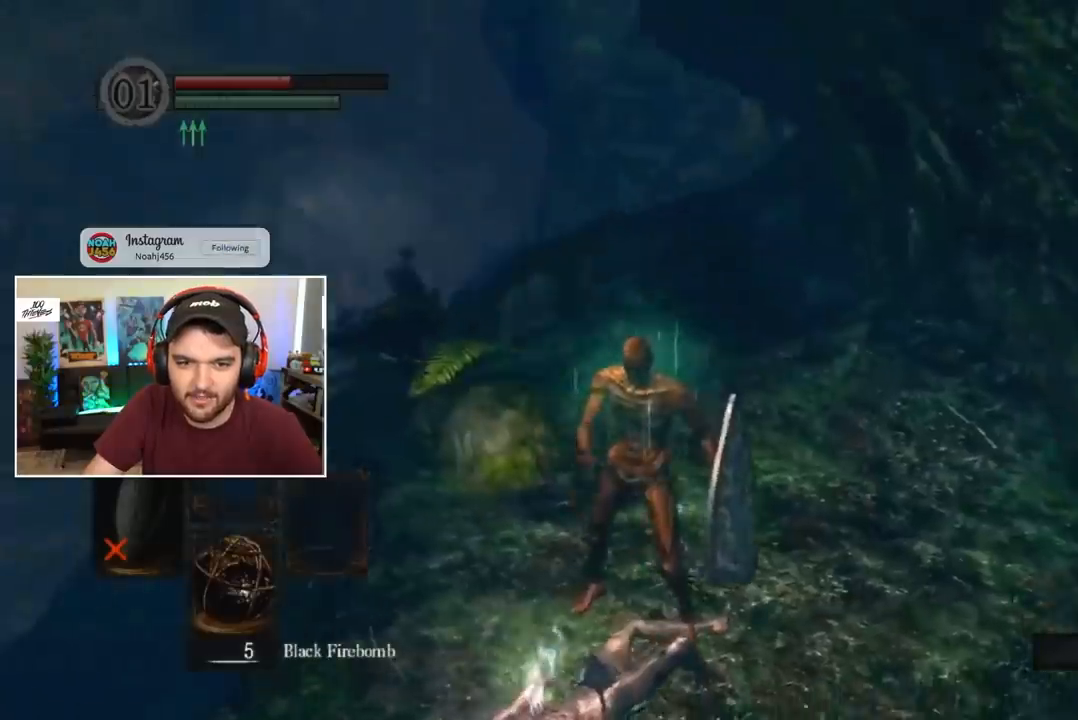
{"buttons": ["B", "L1"], "left_stick": "center", "right_stick": "center", "events": [[400, "right_stick", "down"], [433, "L2", "down"], [467, "right_stick", "center"], [500, "L2", "up"]]}
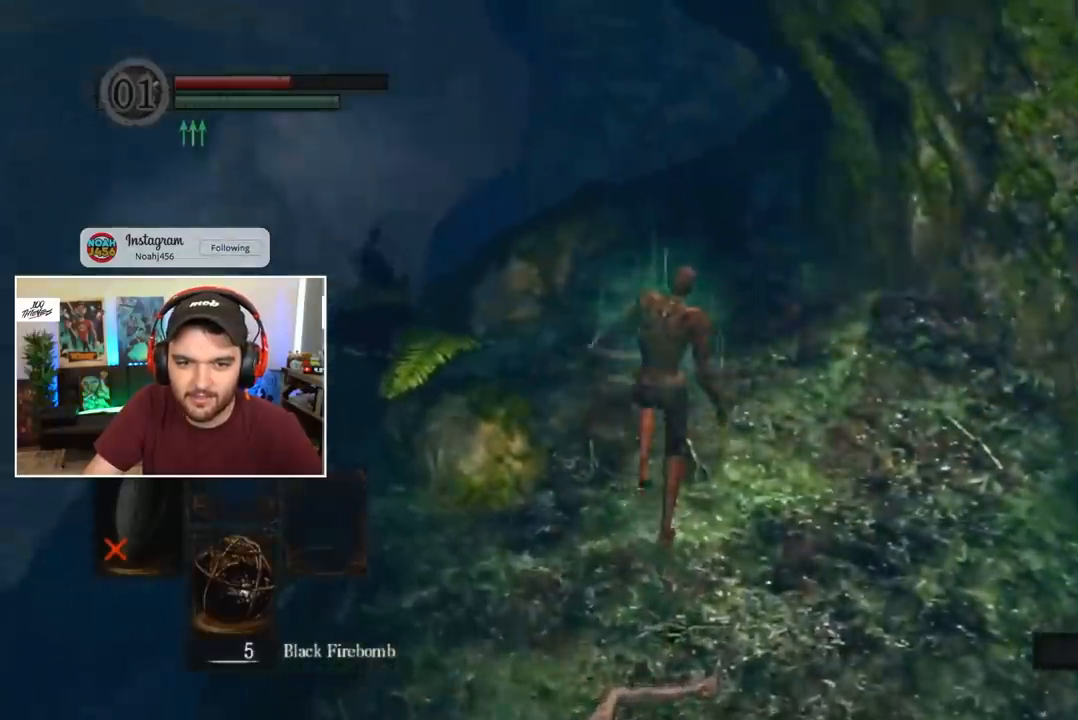
{"buttons": ["B", "L1"], "left_stick": "center", "right_stick": "center", "events": [[250, "right_stick", "down"], [317, "right_stick", "center"]]}
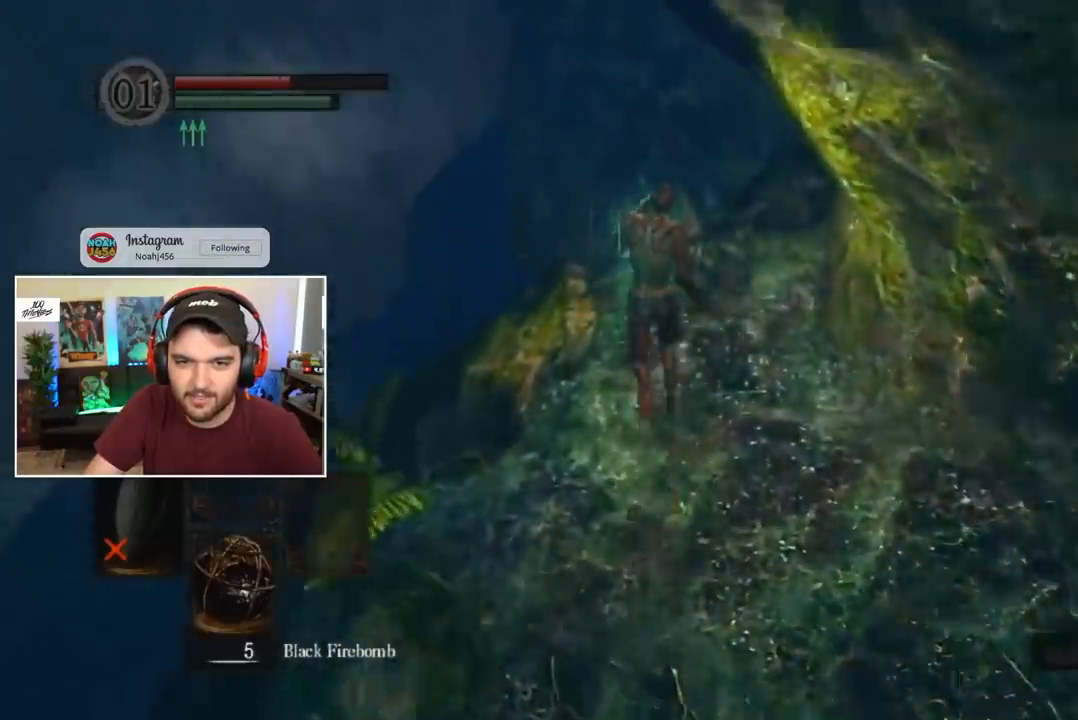
{"buttons": ["B", "L1"], "left_stick": "center", "right_stick": "center", "events": [[117, "right_stick", "down"], [183, "right_stick", "center"], [283, "right_stick", "down"], [350, "right_stick", "center"]]}
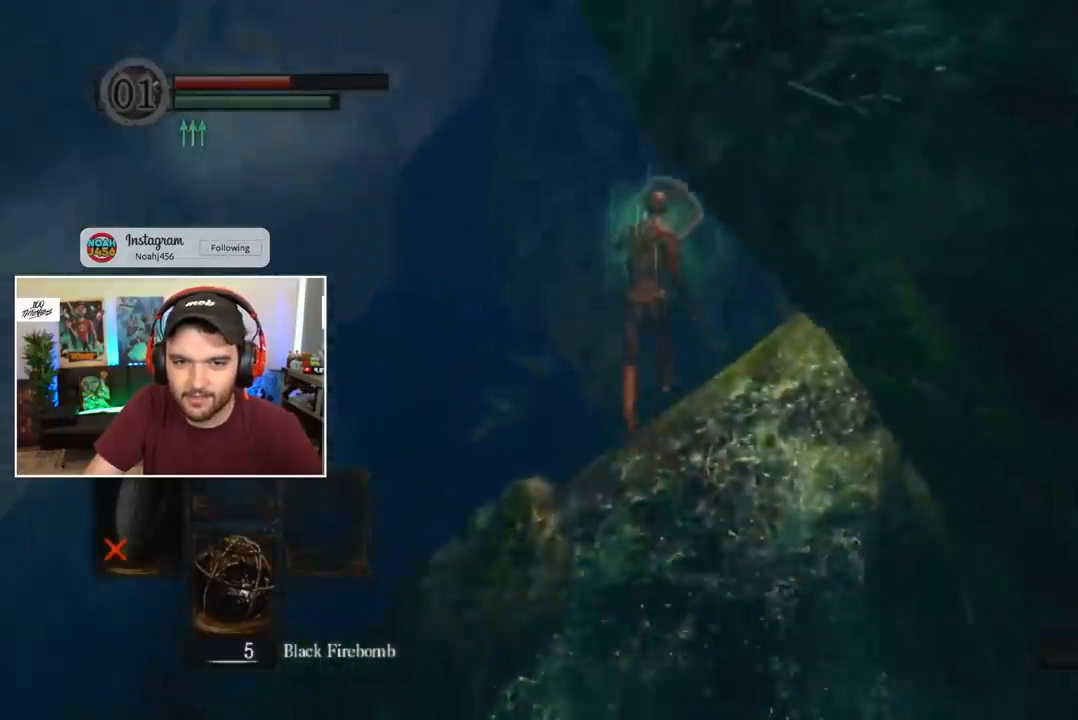
{"buttons": ["B"], "left_stick": "center", "right_stick": "center", "events": [[117, "B", "up"], [117, "right_stick", "up"], [150, "L1", "up"], [183, "right_stick", "center"], [450, "B", "down"]]}
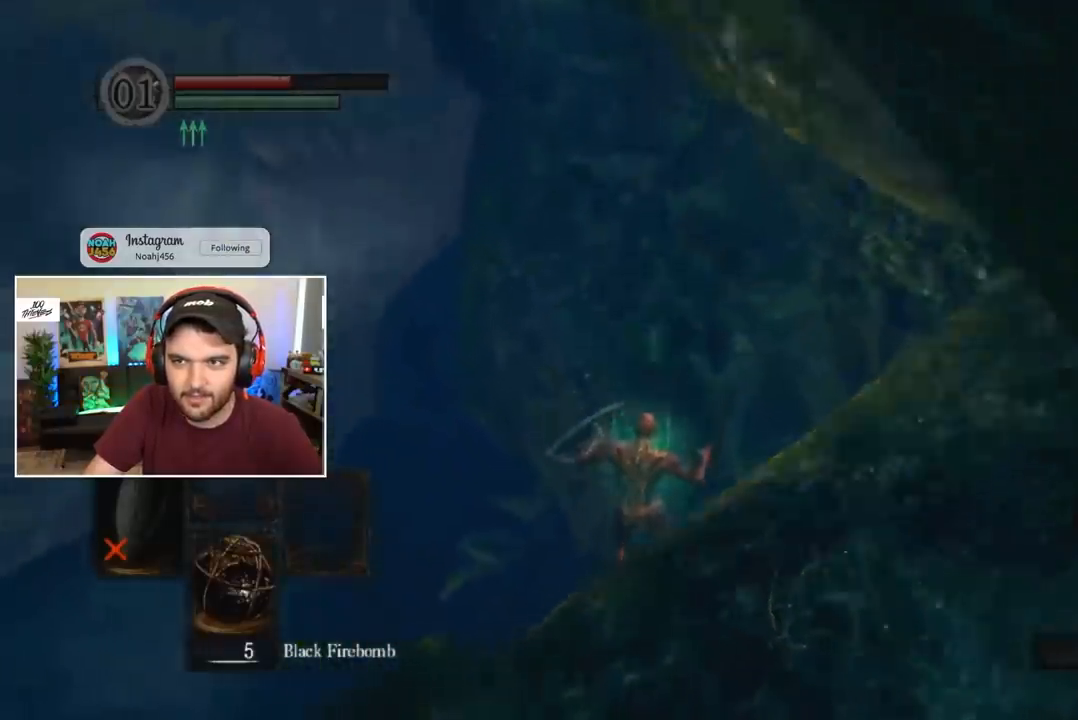
{"buttons": [], "left_stick": "center", "right_stick": "center", "events": [[17, "B", "up"], [83, "B", "down"], [183, "B", "up"], [217, "B", "down"], [283, "B", "up"], [350, "B", "down"], [417, "B", "up"]]}
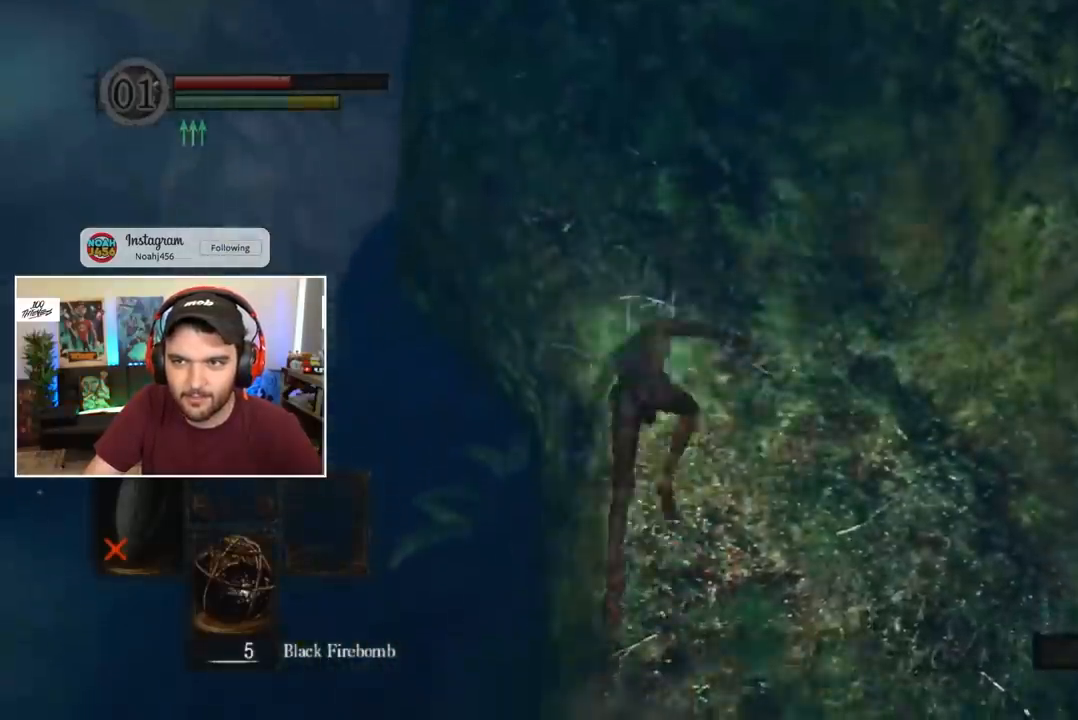
{"buttons": ["B", "L1"], "left_stick": "center", "right_stick": "up", "events": [[117, "right_stick", "up"], [133, "B", "down"], [133, "L1", "down"], [200, "right_stick", "center"], [300, "right_stick", "up"], [367, "right_stick", "center"], [500, "right_stick", "up"]]}
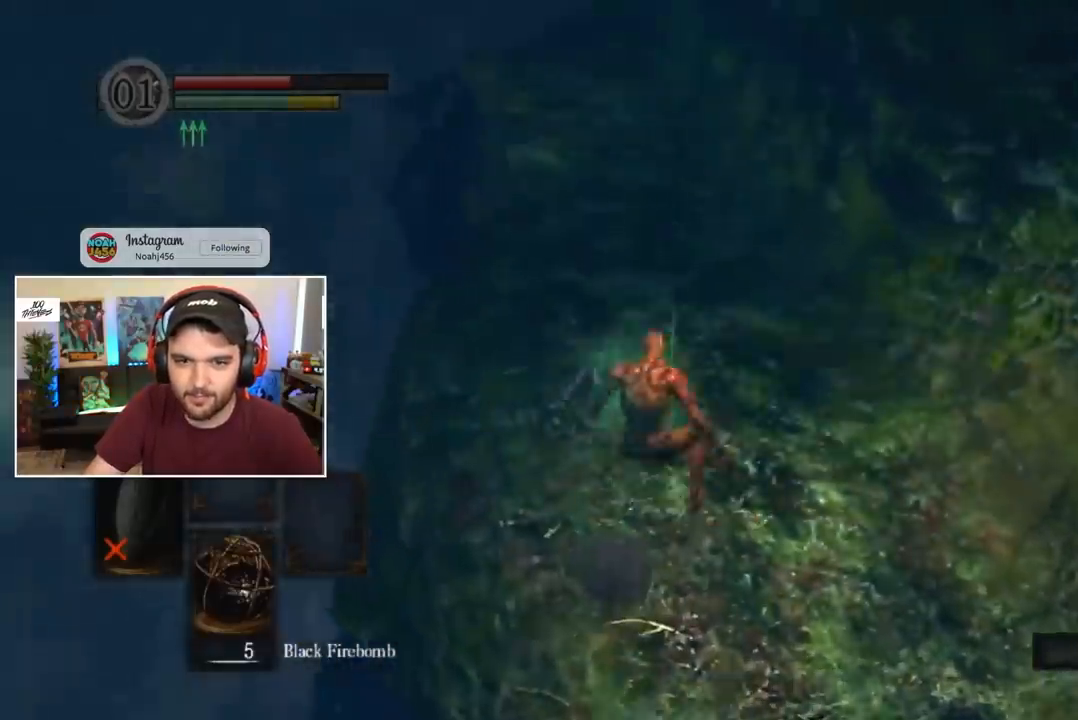
{"buttons": ["B"], "left_stick": "center", "right_stick": "center", "events": [[67, "right_stick", "center"], [483, "L1", "up"]]}
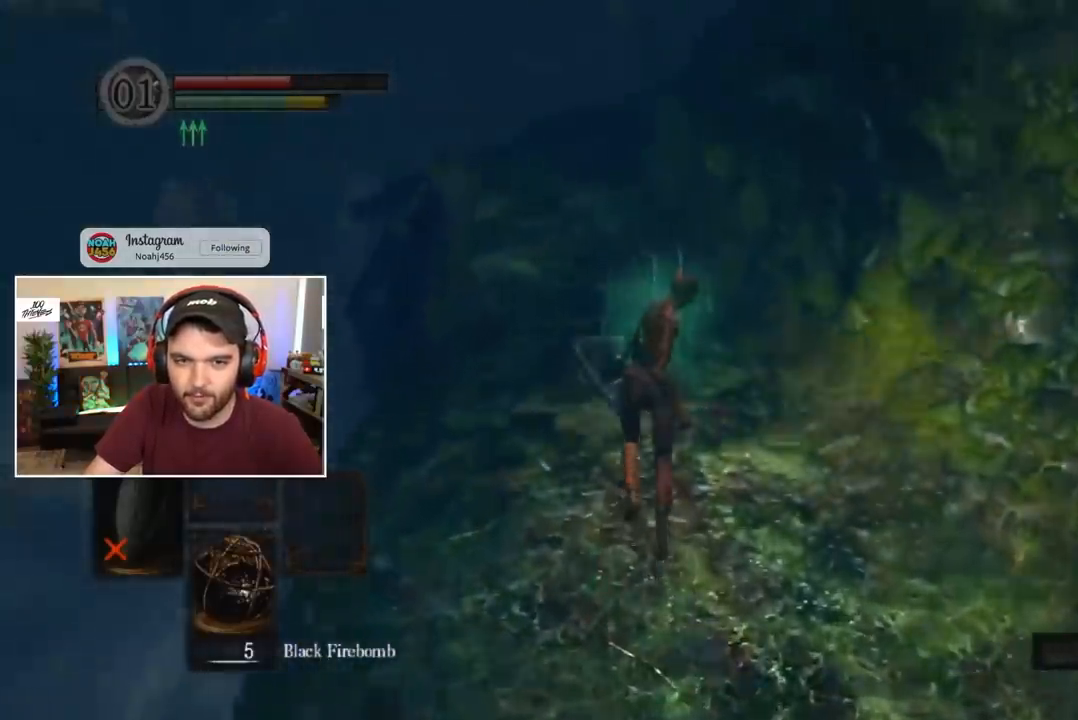
{"buttons": ["B"], "left_stick": "center", "right_stick": "center", "events": []}
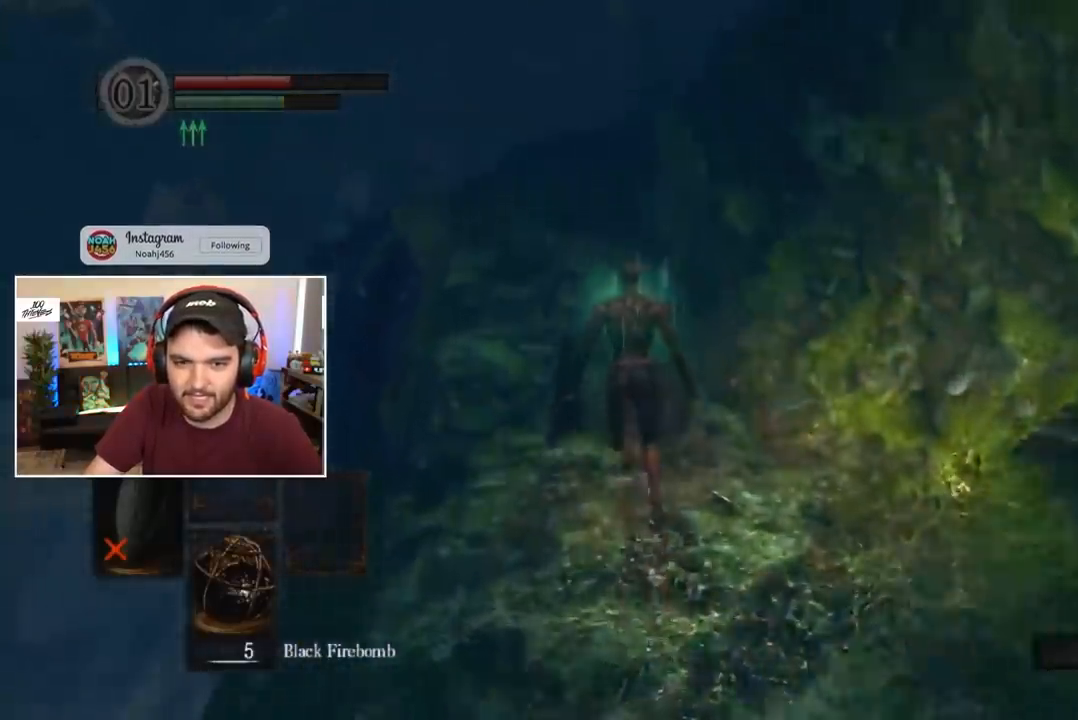
{"buttons": ["B"], "left_stick": "center", "right_stick": "center", "events": []}
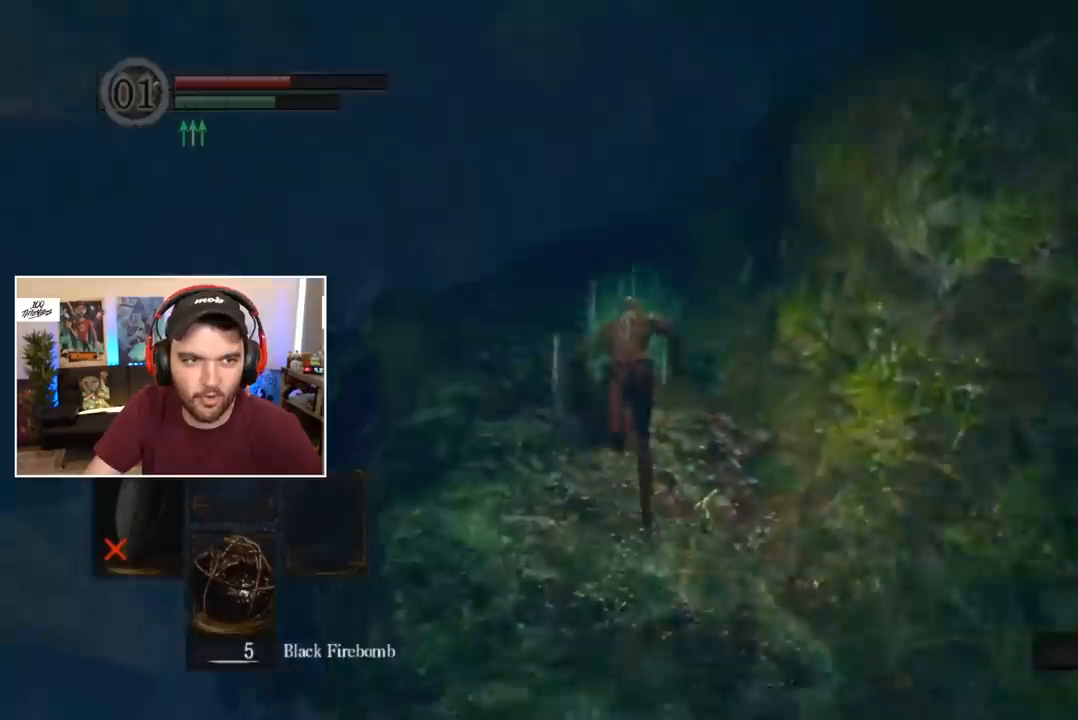
{"buttons": ["B"], "left_stick": "center", "right_stick": "center", "events": []}
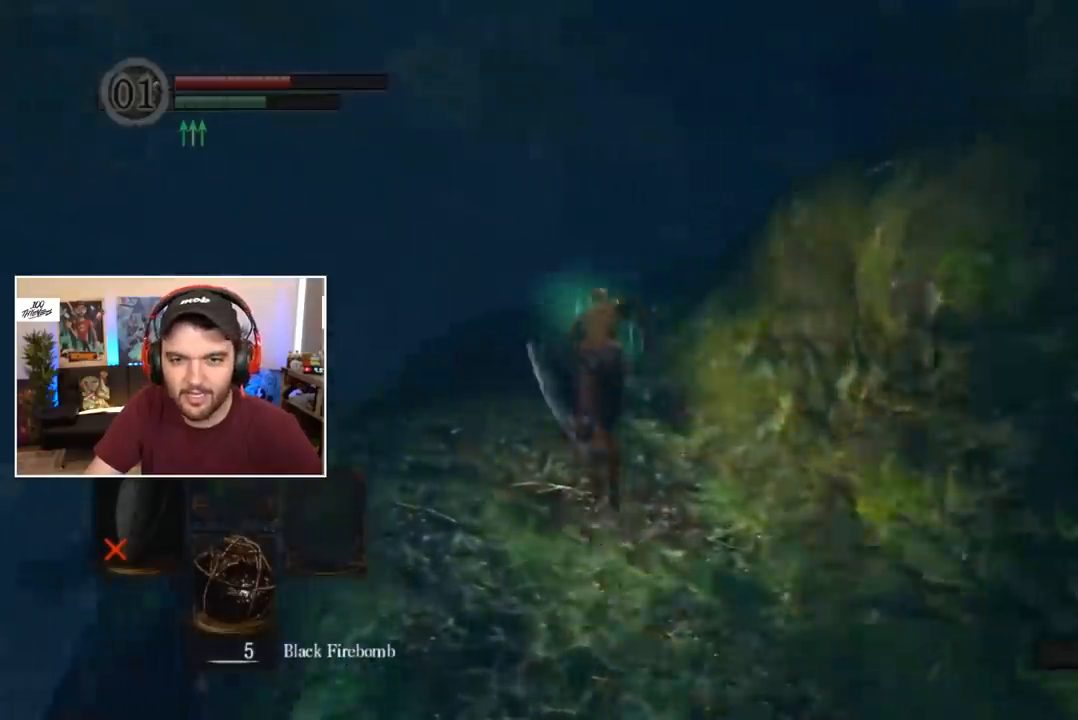
{"buttons": ["B"], "left_stick": "center", "right_stick": "center", "events": []}
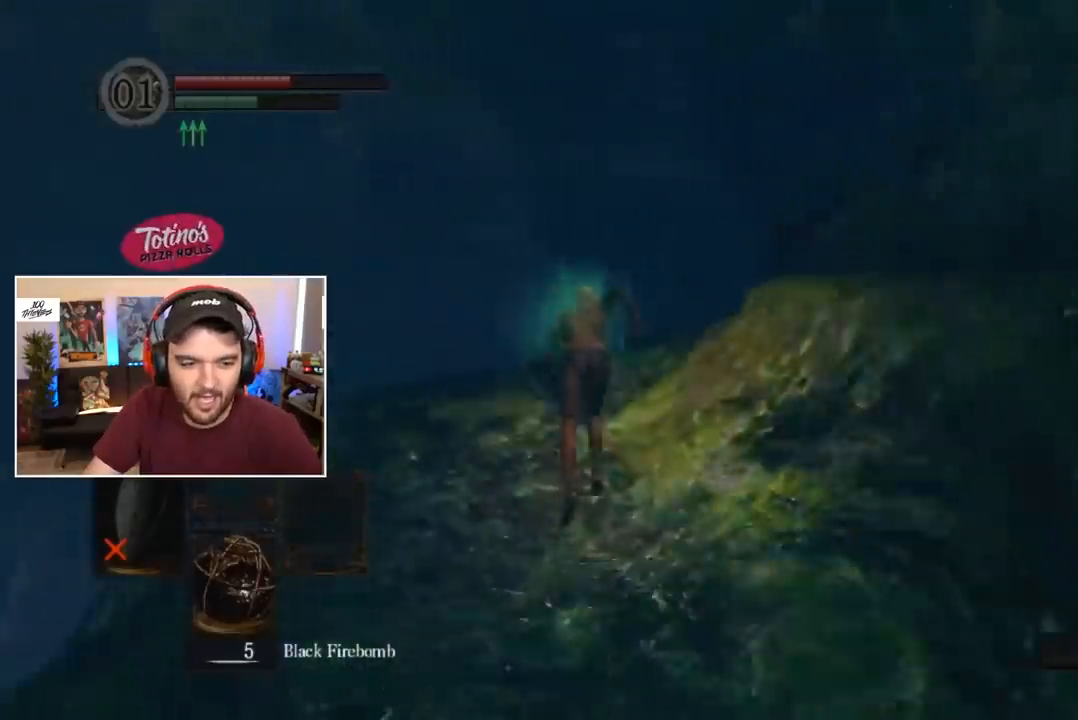
{"buttons": ["B"], "left_stick": "center", "right_stick": "right", "events": [[183, "right_stick", "right"]]}
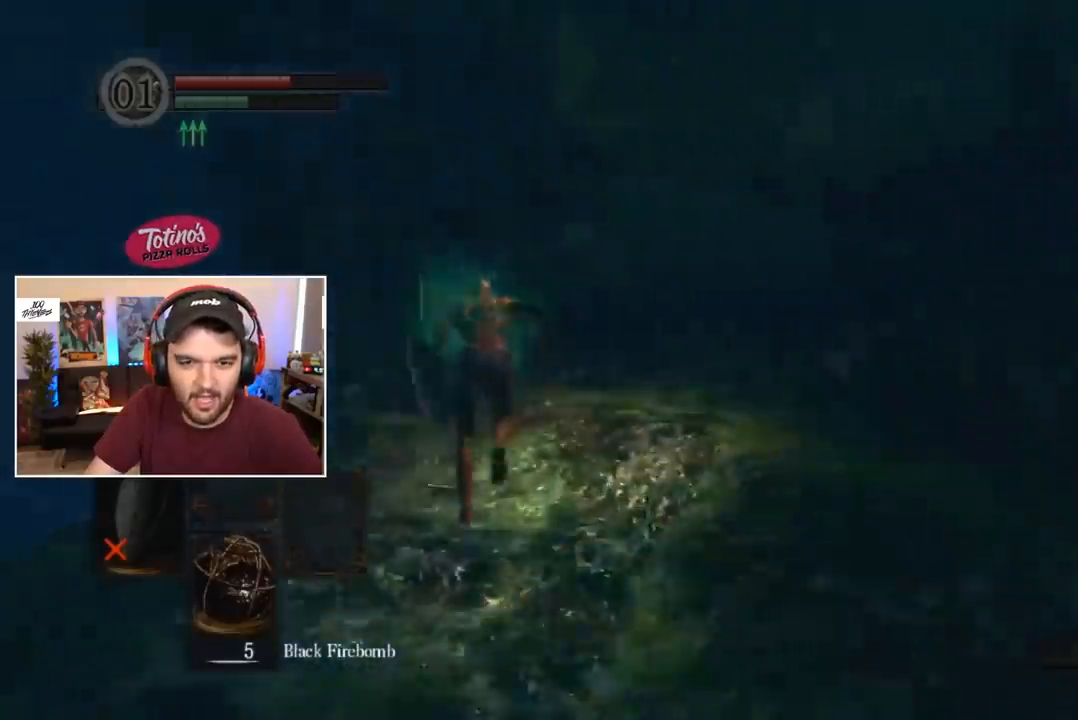
{"buttons": ["B"], "left_stick": "center", "right_stick": "right", "events": [[183, "right_stick", "center"], [317, "right_stick", "right"]]}
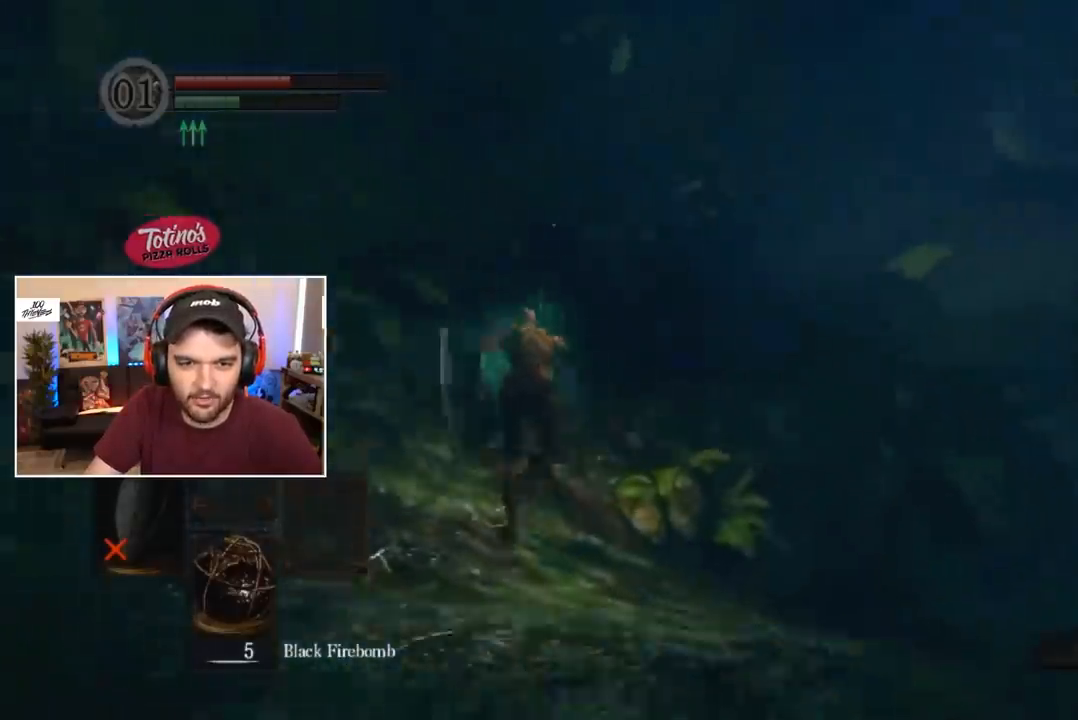
{"buttons": ["B"], "left_stick": "center", "right_stick": "right", "events": []}
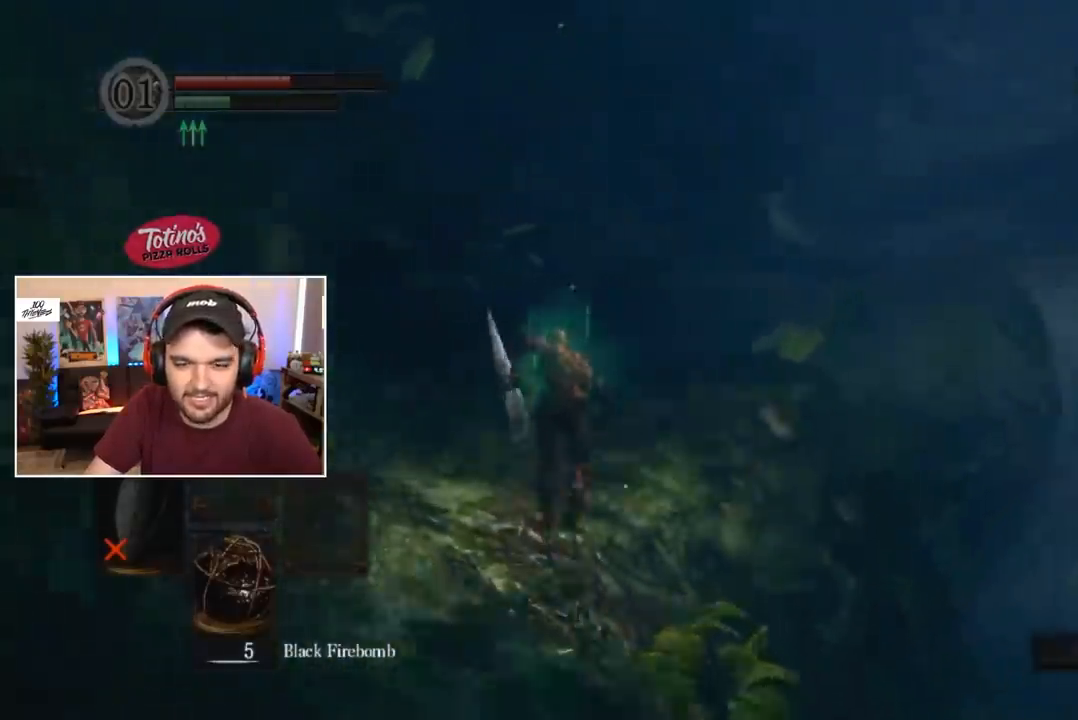
{"buttons": ["B"], "left_stick": "center", "right_stick": "right", "events": []}
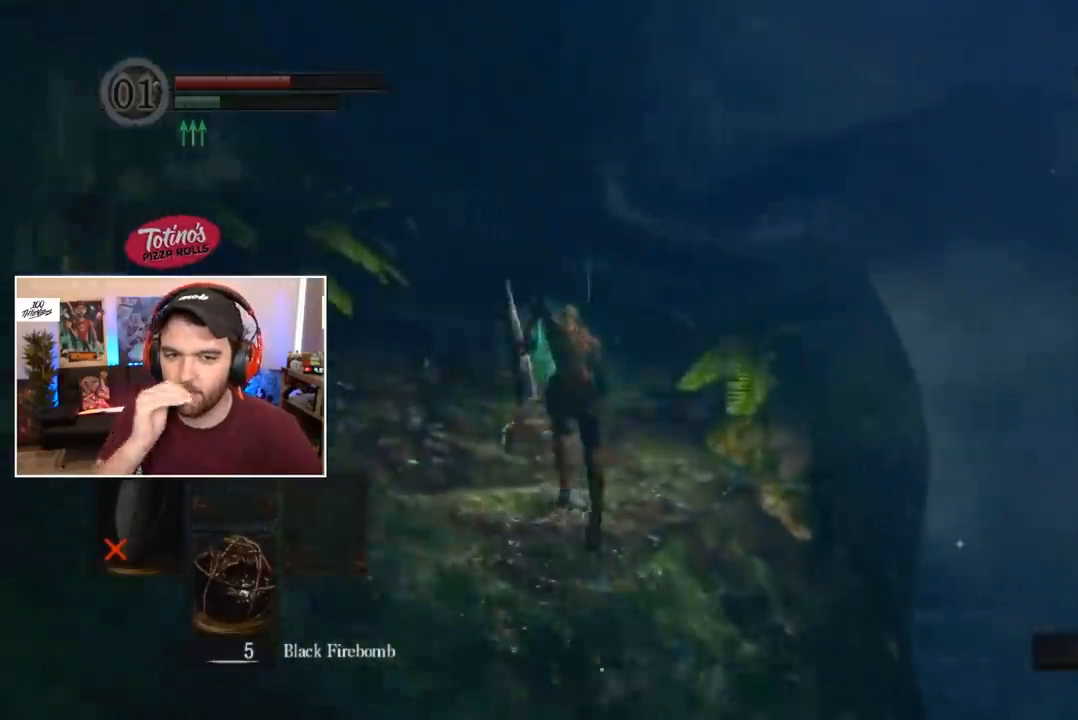
{"buttons": ["B"], "left_stick": "center", "right_stick": "center", "events": [[83, "right_stick", "down-right"], [133, "B", "up"], [200, "right_stick", "center"], [367, "B", "down"]]}
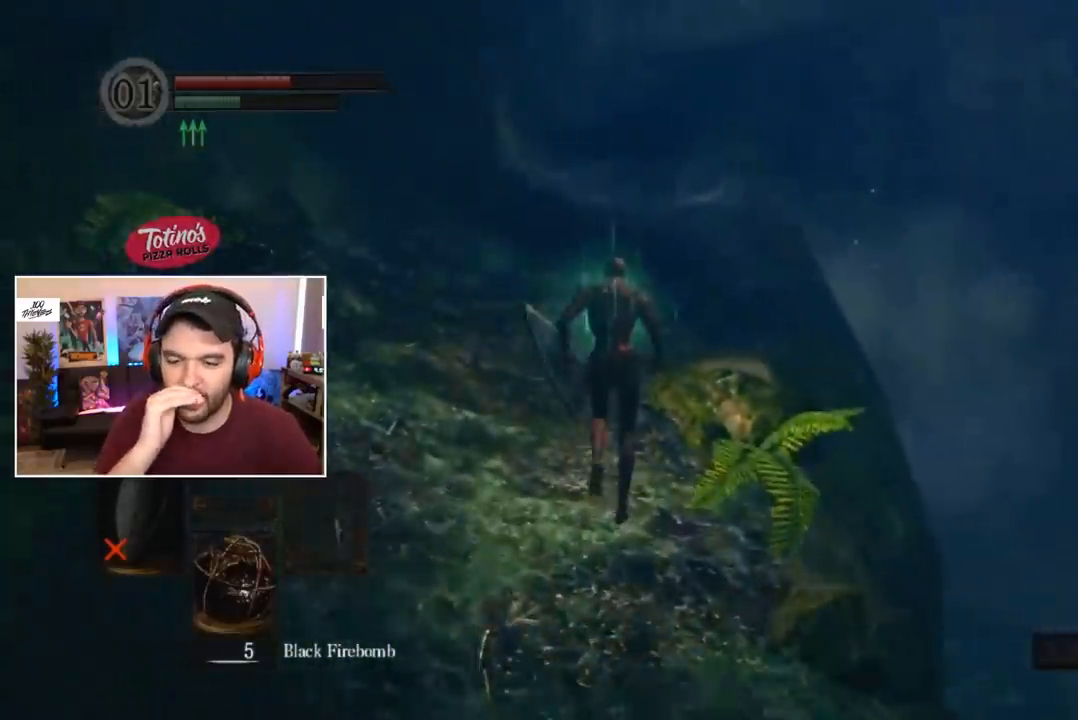
{"buttons": ["B", "DPAD_RIGHT"], "left_stick": "center", "right_stick": "center", "events": [[17, "DPAD_RIGHT", "down"], [83, "DPAD_RIGHT", "up"], [150, "DPAD_RIGHT", "down"], [183, "DPAD_RIGHT", "up"], [250, "DPAD_RIGHT", "down"], [350, "DPAD_RIGHT", "up"], [417, "DPAD_RIGHT", "down"]]}
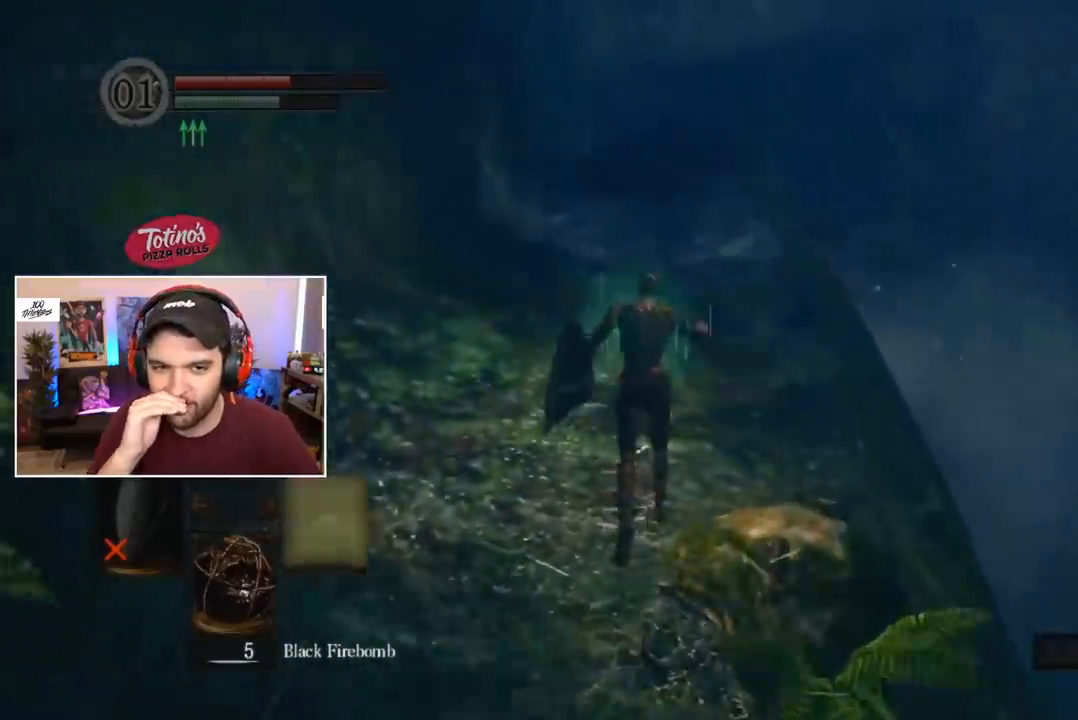
{"buttons": ["B"], "left_stick": "center", "right_stick": "center", "events": [[17, "DPAD_RIGHT", "up"]]}
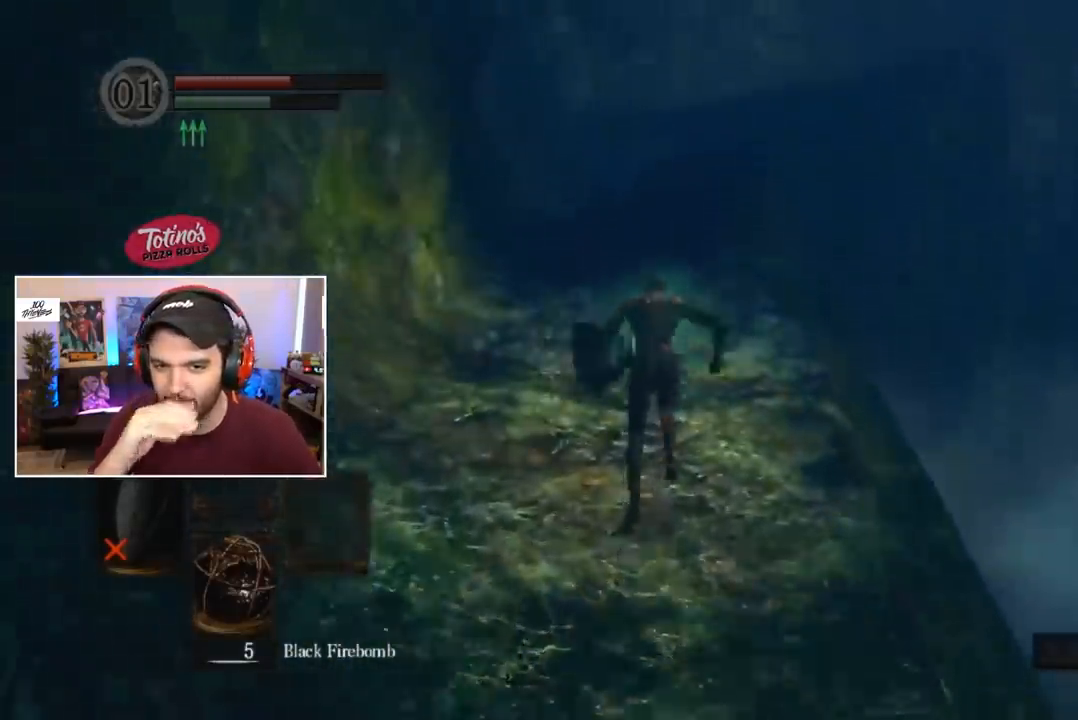
{"buttons": ["B"], "left_stick": "center", "right_stick": "center", "events": []}